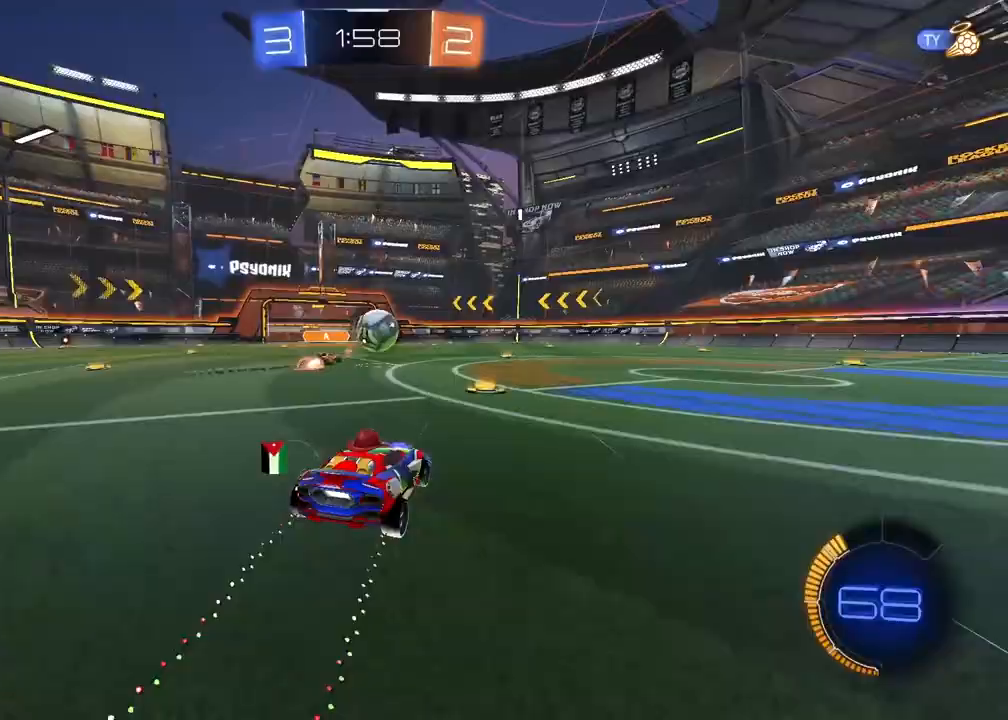
Gameplay with a controller (PlayStation layout); each line is a JSON object with the inputs held at the frame after it. "events" lists button and stick changes between this image and that frame as [ms after this image, input, new state], when the widget could be followed in between.
{"buttons": ["TRIANGLE", "R1", "R2"], "left_stick": "center", "right_stick": "center", "events": [[167, "left_stick", "right"], [300, "R1", "down"], [383, "TRIANGLE", "down"], [383, "left_stick", "center"]]}
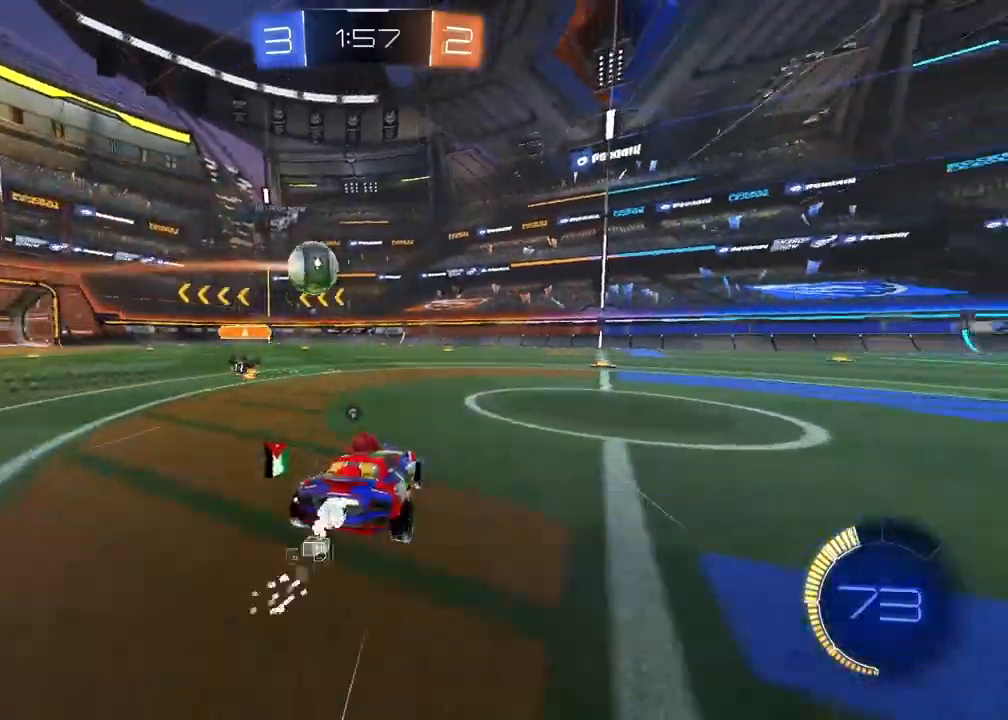
{"buttons": ["R2"], "left_stick": "center", "right_stick": "center", "events": [[17, "left_stick", "right"], [33, "TRIANGLE", "up"], [200, "left_stick", "center"], [217, "R1", "up"]]}
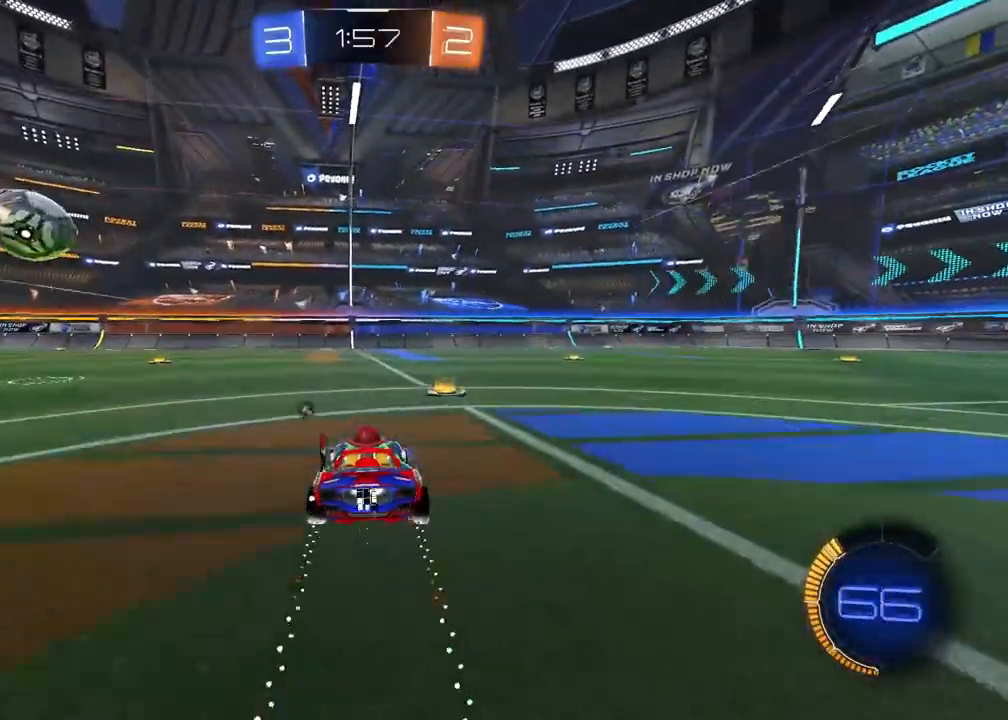
{"buttons": ["R2"], "left_stick": "center", "right_stick": "center", "events": [[333, "TRIANGLE", "down"], [467, "TRIANGLE", "up"]]}
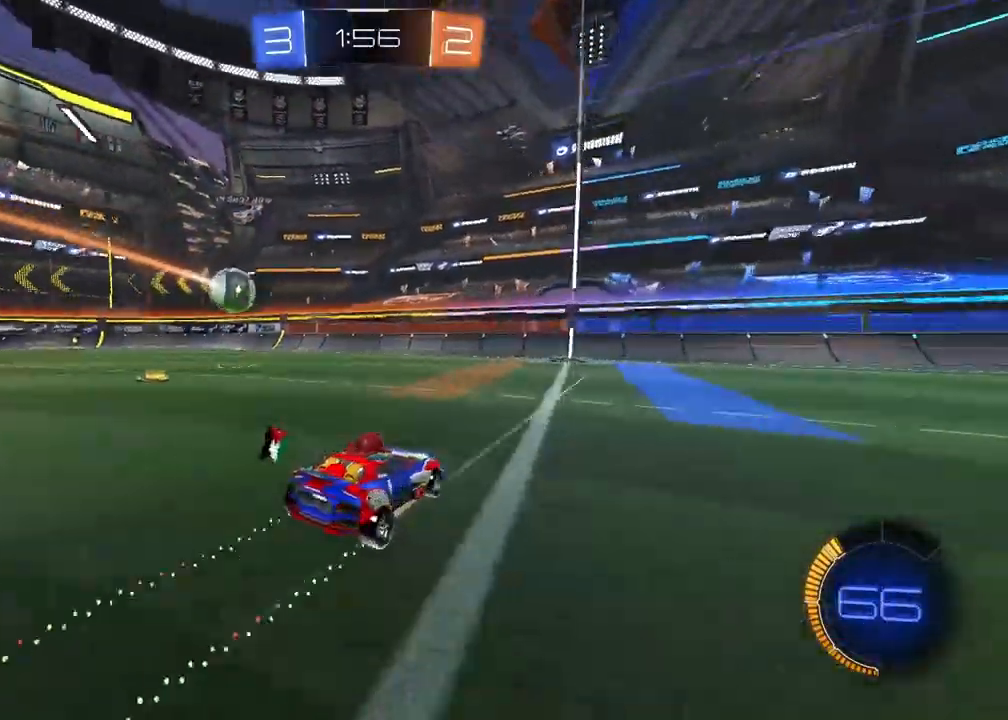
{"buttons": ["R2"], "left_stick": "center", "right_stick": "center", "events": []}
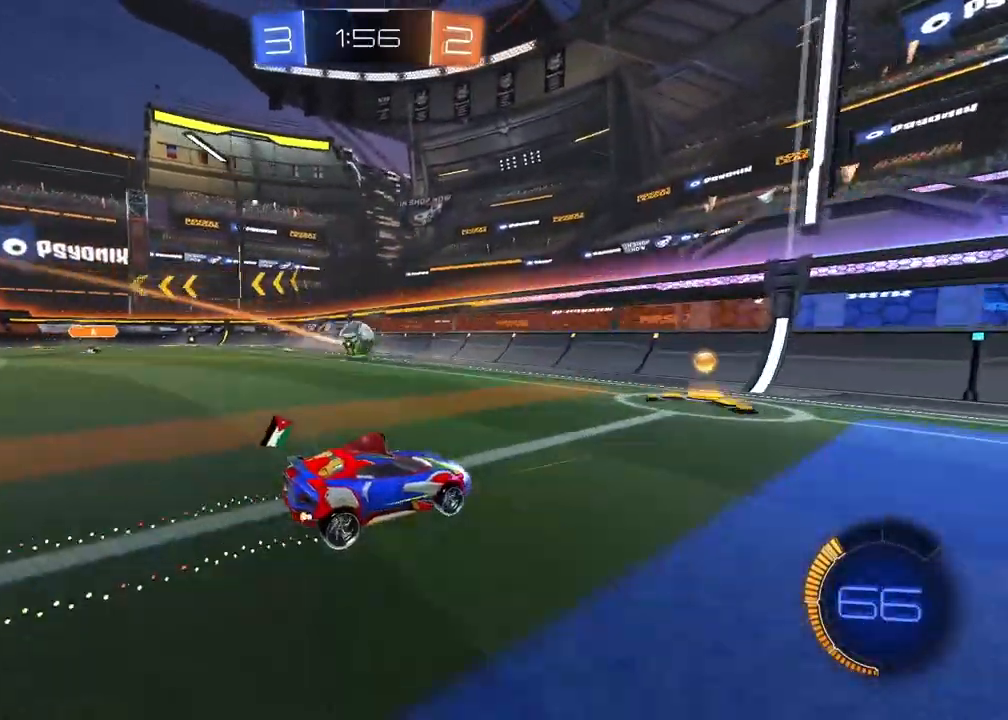
{"buttons": ["R2"], "left_stick": "center", "right_stick": "center", "events": [[17, "left_stick", "left"], [400, "left_stick", "center"]]}
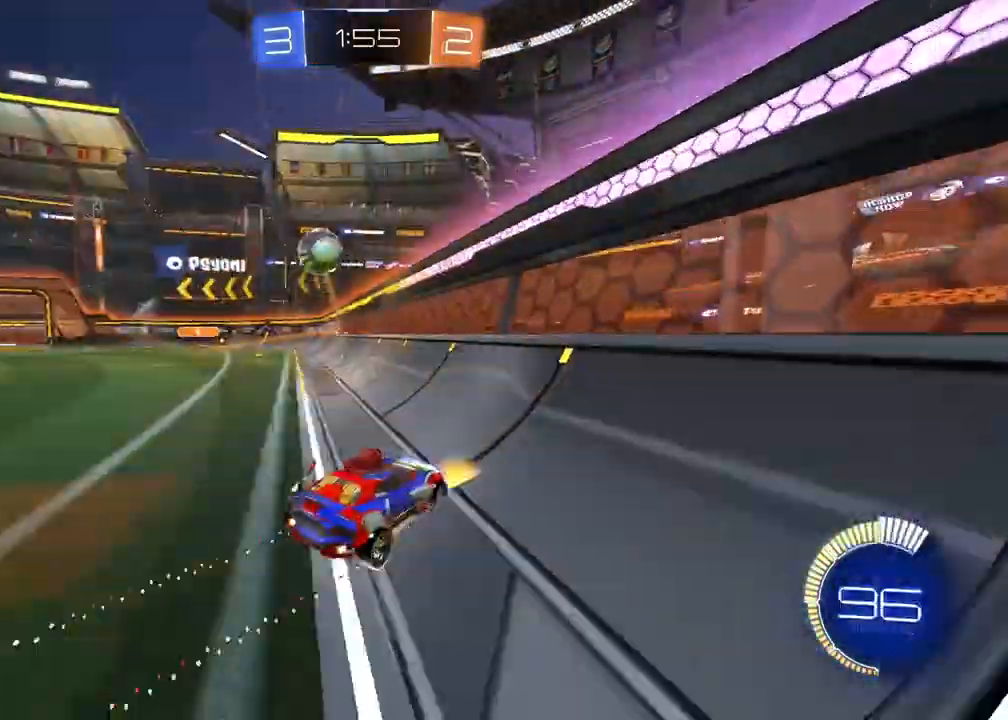
{"buttons": ["R2"], "left_stick": "right", "right_stick": "center", "events": [[183, "left_stick", "left"], [300, "left_stick", "center"], [467, "left_stick", "right"]]}
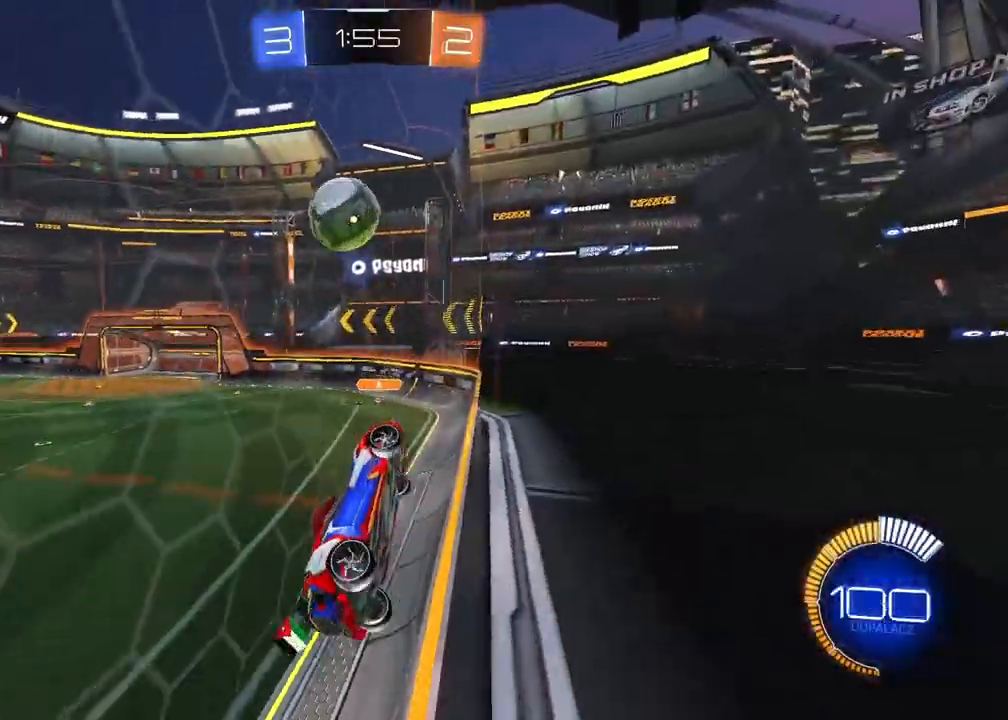
{"buttons": ["CROSS", "L2", "R1", "R2"], "left_stick": "up-left", "right_stick": "center", "events": [[17, "L2", "down"], [17, "R2", "up"], [117, "left_stick", "center"], [167, "R2", "down"], [217, "L2", "up"], [350, "CROSS", "down"], [383, "left_stick", "left"], [450, "L2", "down"], [450, "left_stick", "up-left"], [467, "R1", "down"]]}
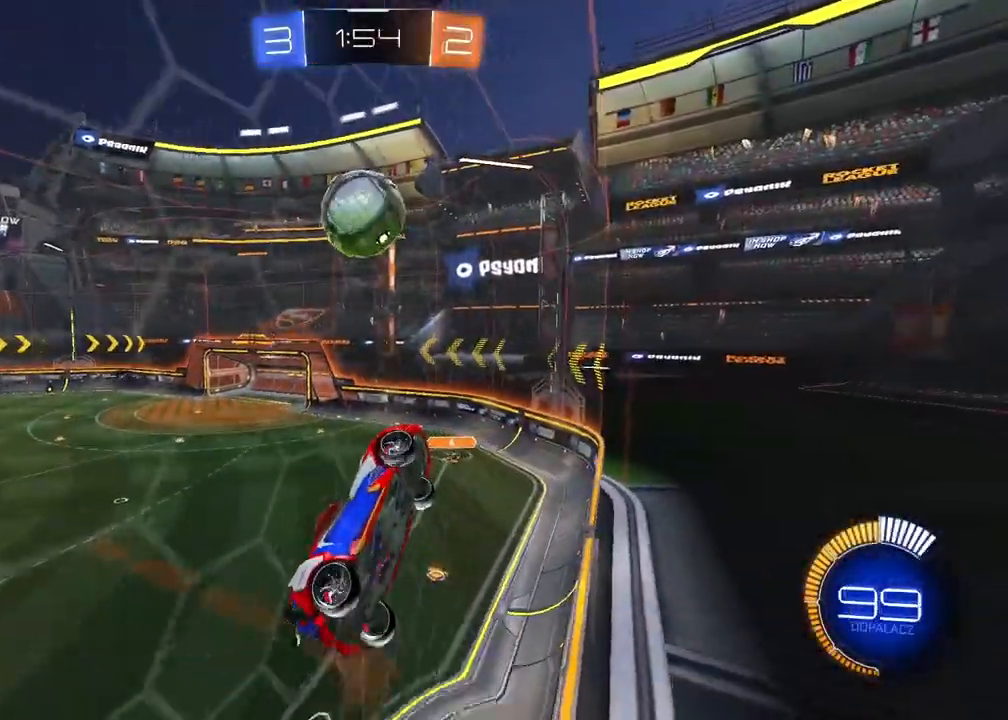
{"buttons": ["L2", "R2"], "left_stick": "up-left", "right_stick": "center", "events": [[50, "left_stick", "up"], [150, "left_stick", "center"], [200, "CROSS", "up"], [233, "left_stick", "left"], [333, "R1", "up"], [350, "left_stick", "center"], [483, "left_stick", "up-left"]]}
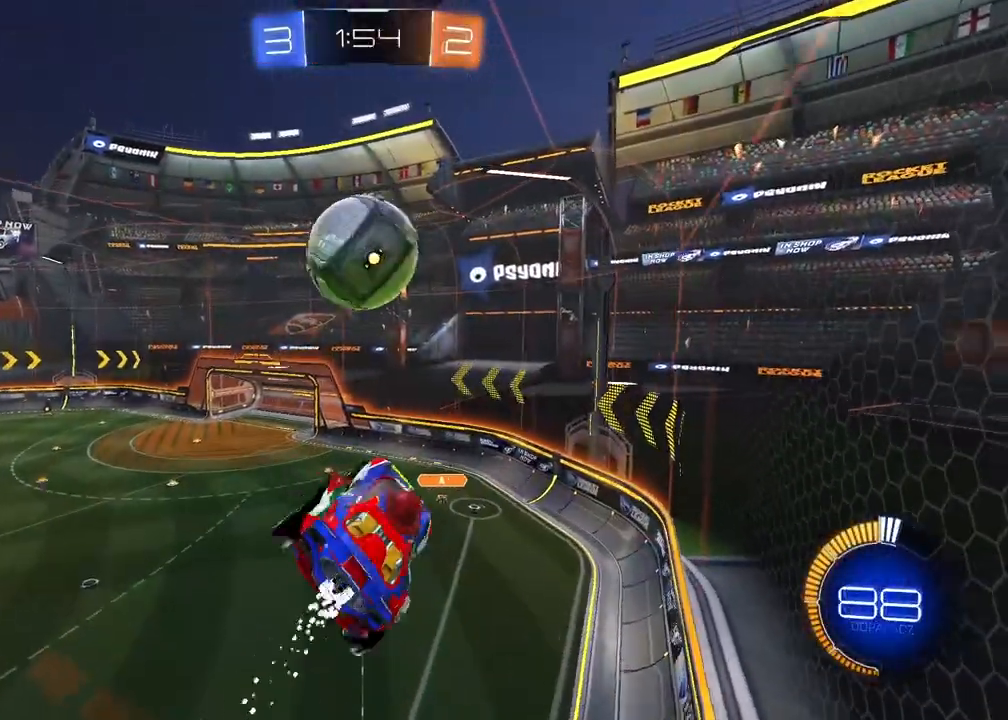
{"buttons": ["L2", "R1", "R2"], "left_stick": "up", "right_stick": "center", "events": [[33, "left_stick", "up"], [150, "R1", "down"], [283, "left_stick", "down"], [300, "R1", "up"], [383, "R1", "down"], [417, "left_stick", "up"]]}
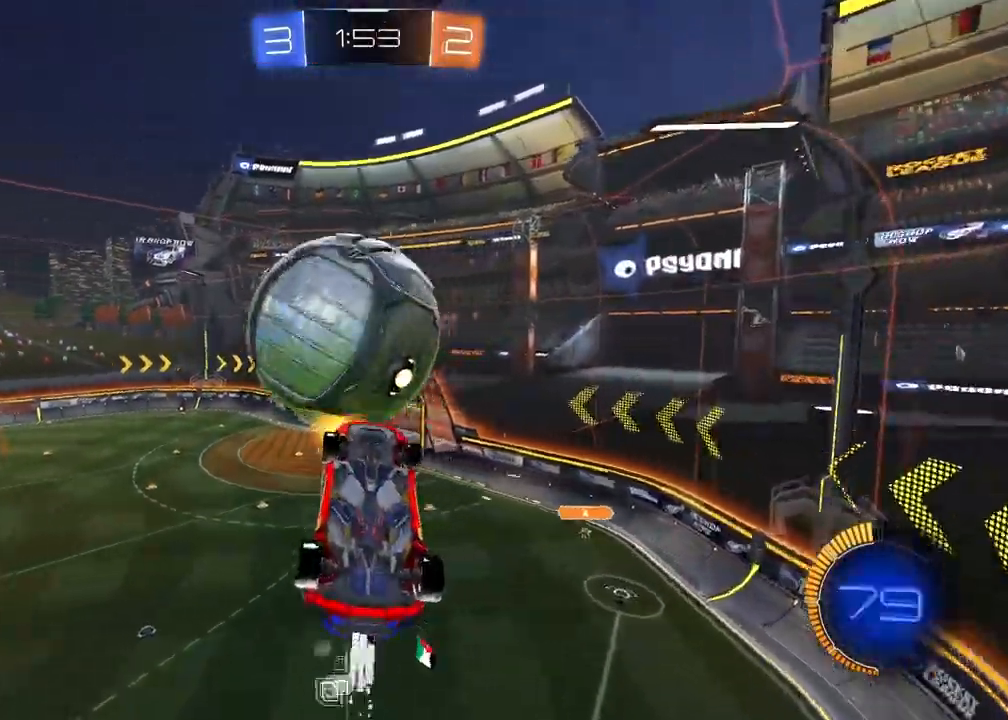
{"buttons": ["L2", "R1", "R2"], "left_stick": "center", "right_stick": "center", "events": [[17, "left_stick", "down"], [33, "R1", "up"], [50, "R2", "up"], [267, "left_stick", "right"], [350, "left_stick", "down-right"], [417, "R1", "down"], [417, "R2", "down"], [500, "left_stick", "center"]]}
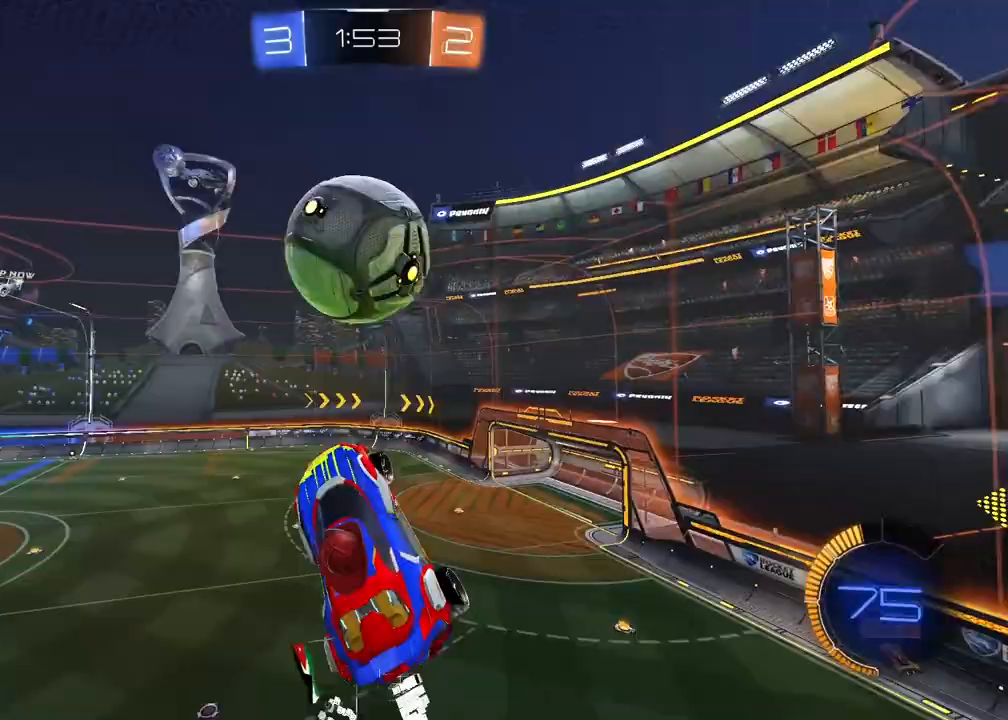
{"buttons": ["R1", "R2"], "left_stick": "center", "right_stick": "center", "events": [[167, "left_stick", "up-right"], [333, "left_stick", "center"], [417, "L2", "up"]]}
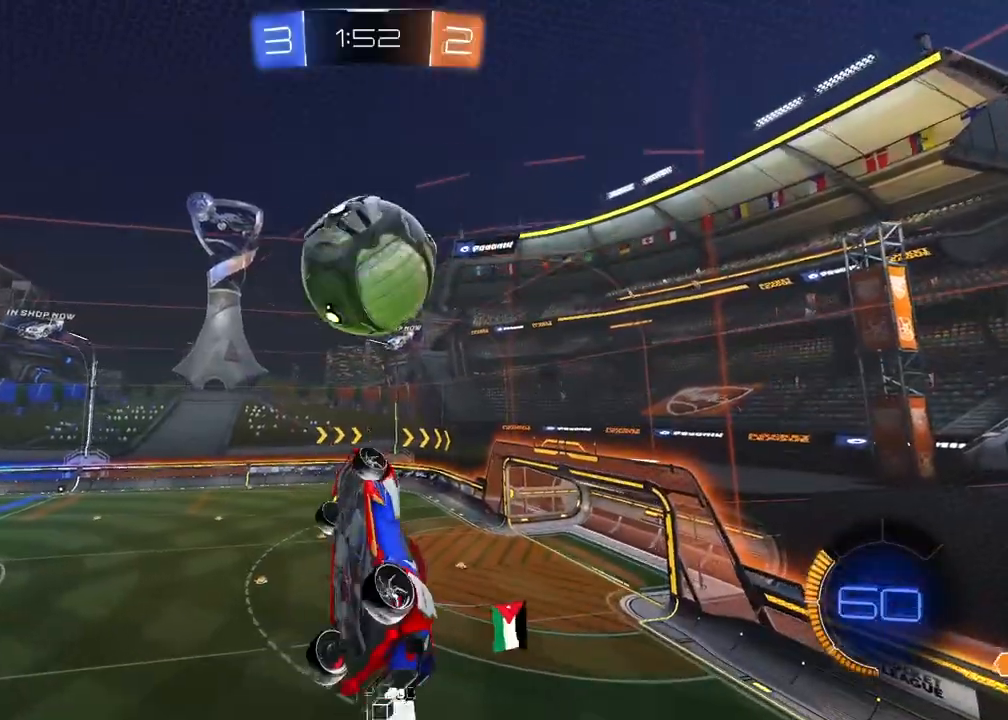
{"buttons": ["L2", "R1", "R2"], "left_stick": "down-left", "right_stick": "center", "events": [[17, "left_stick", "down-left"], [117, "left_stick", "up-left"], [133, "L2", "down"], [133, "R1", "up"], [250, "R1", "down"], [283, "left_stick", "up-right"], [383, "left_stick", "down-left"]]}
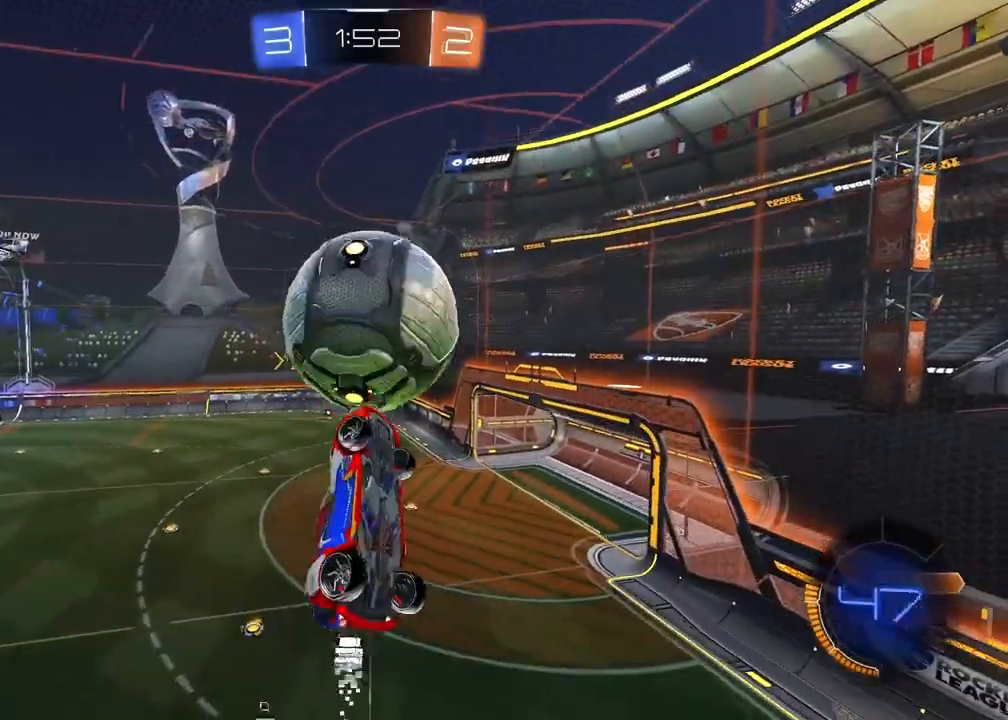
{"buttons": ["L2", "R1", "R2"], "left_stick": "down-left", "right_stick": "center", "events": [[133, "left_stick", "up-left"], [233, "left_stick", "up"], [433, "left_stick", "down-left"]]}
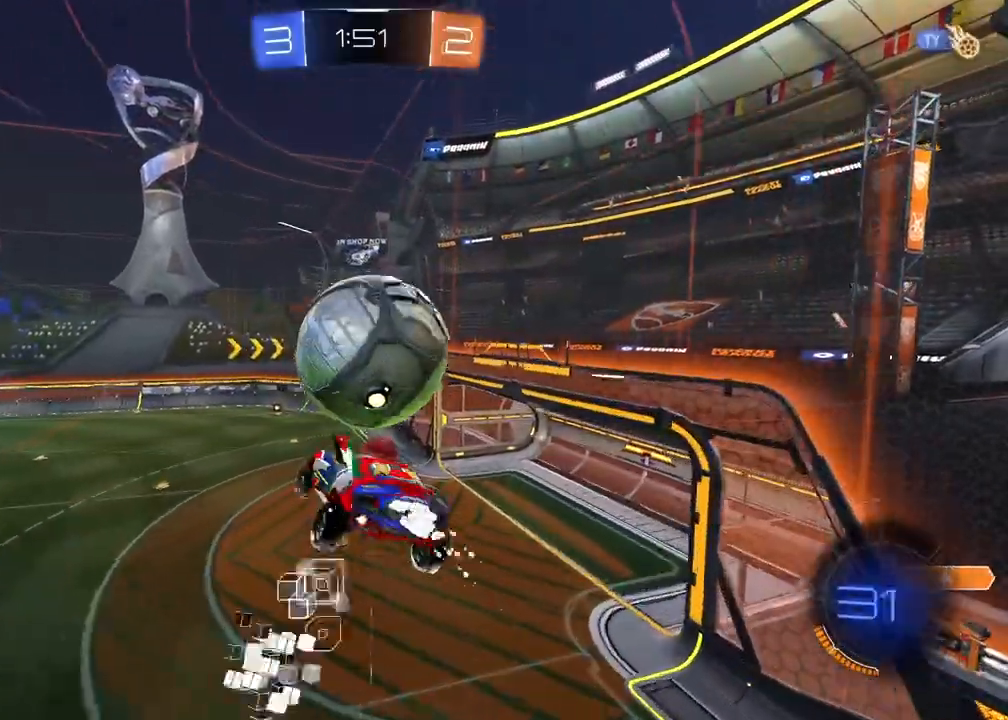
{"buttons": ["L2", "R1", "R2"], "left_stick": "down", "right_stick": "center", "events": [[317, "left_stick", "up-left"], [400, "left_stick", "center"], [467, "left_stick", "down"]]}
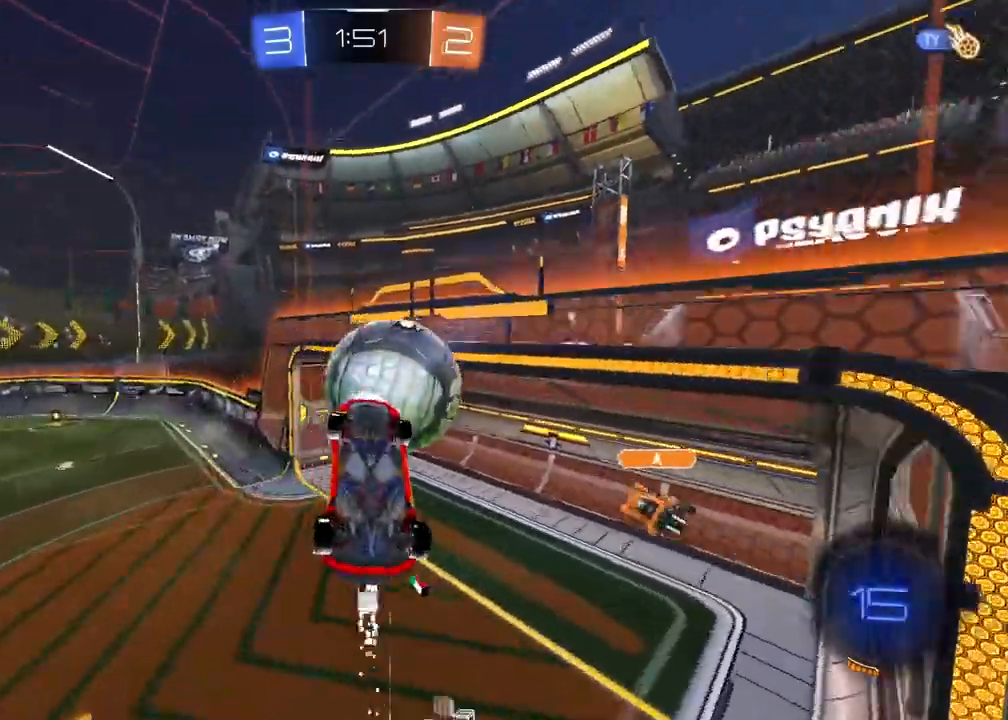
{"buttons": [], "left_stick": "left", "right_stick": "center", "events": [[67, "left_stick", "center"], [300, "left_stick", "left"], [317, "R1", "up"], [333, "L2", "up"], [350, "R2", "up"]]}
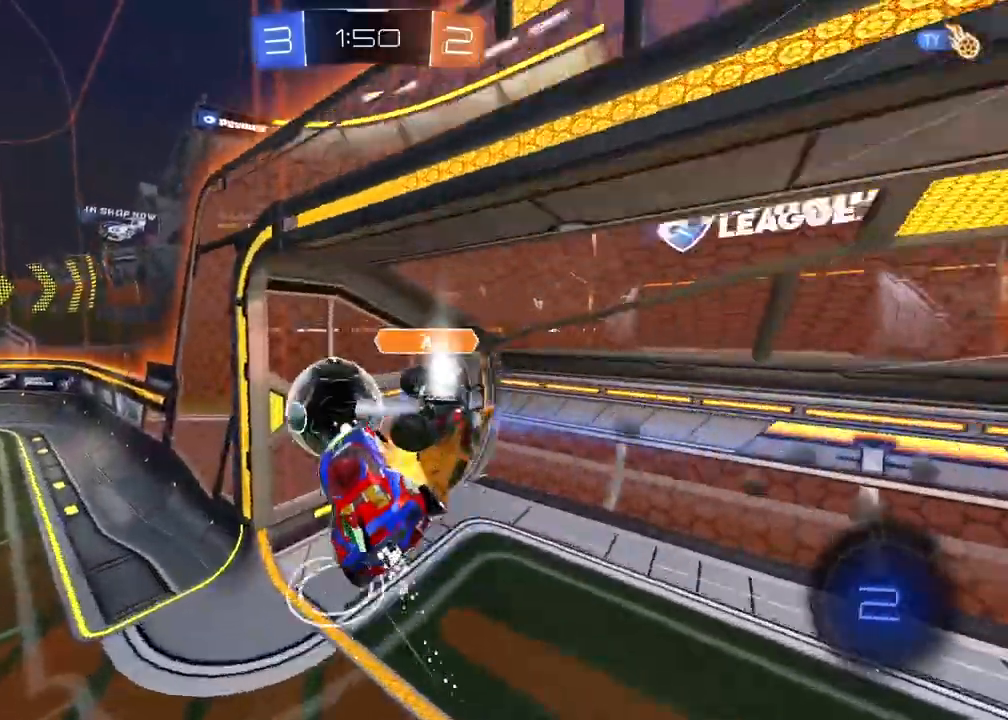
{"buttons": [], "left_stick": "center", "right_stick": "center", "events": [[133, "left_stick", "center"]]}
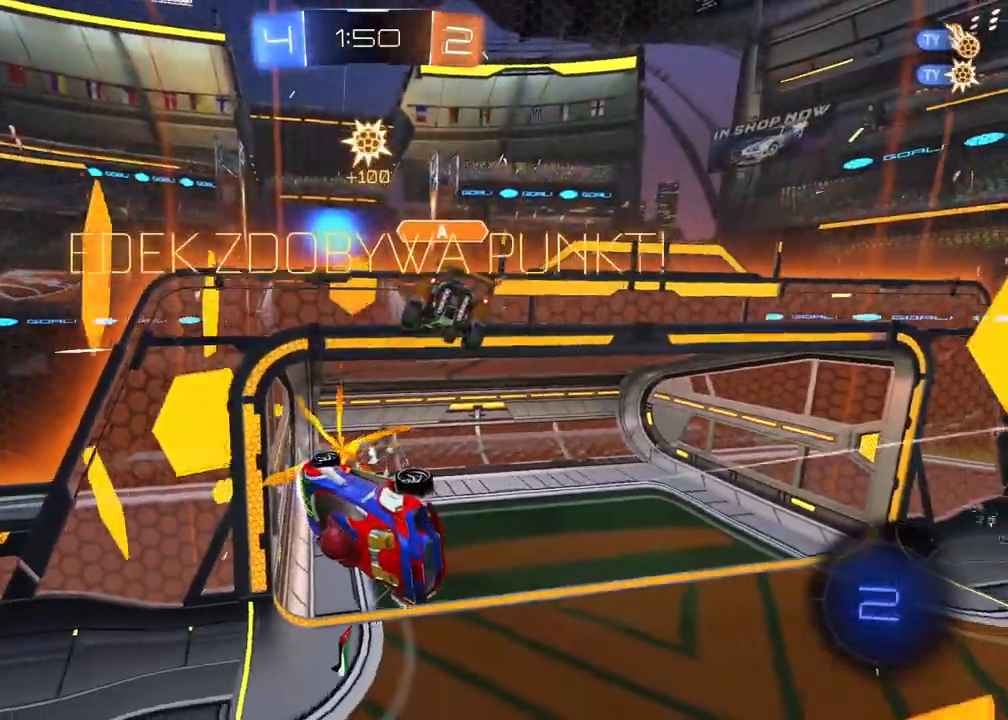
{"buttons": [], "left_stick": "center", "right_stick": "center", "events": []}
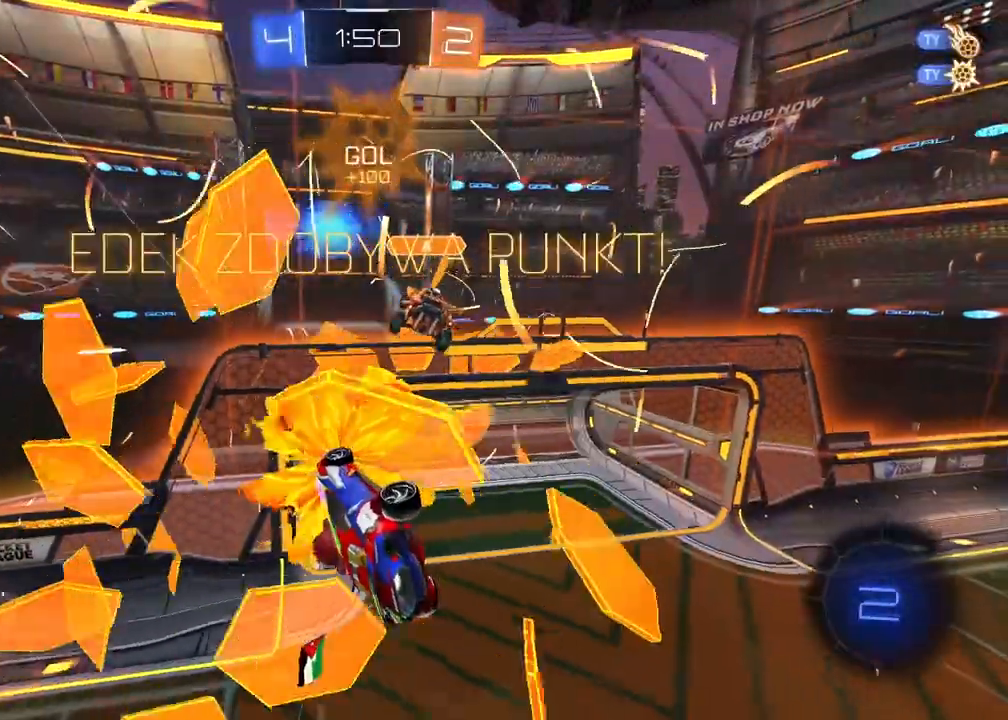
{"buttons": ["CIRCLE", "R1", "R2"], "left_stick": "up-right", "right_stick": "center", "events": [[83, "CIRCLE", "down"], [83, "R1", "down"], [83, "R2", "down"], [400, "left_stick", "up-right"]]}
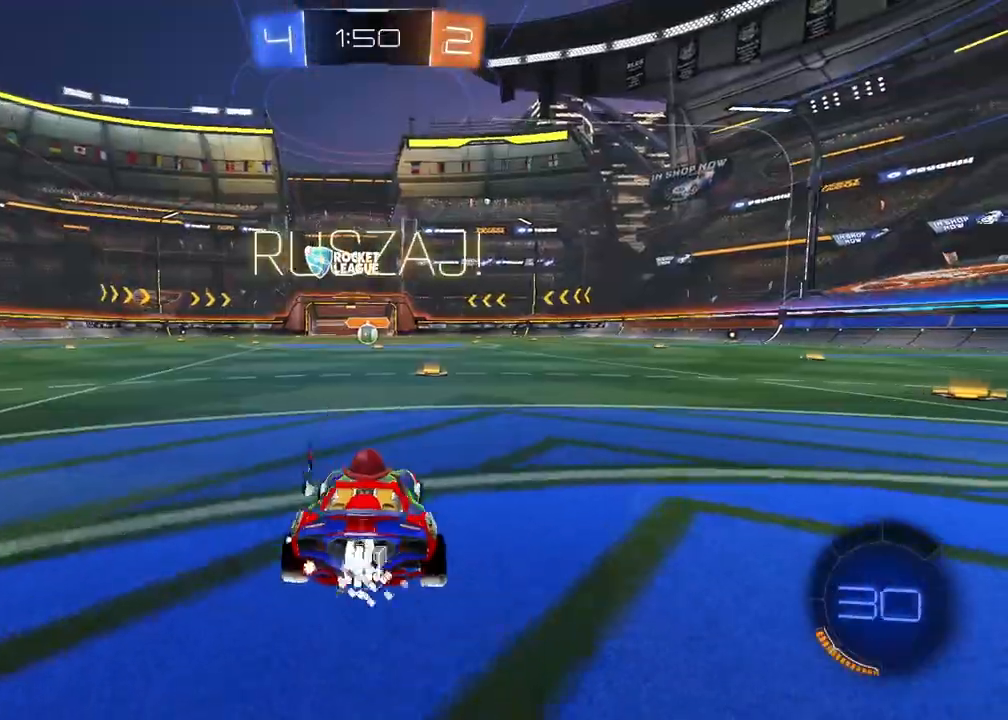
{"buttons": ["CROSS", "CIRCLE", "R1", "R2"], "left_stick": "up", "right_stick": "center", "events": [[67, "left_stick", "center"], [333, "CROSS", "down"], [350, "left_stick", "up"], [433, "CROSS", "up"], [483, "CROSS", "down"]]}
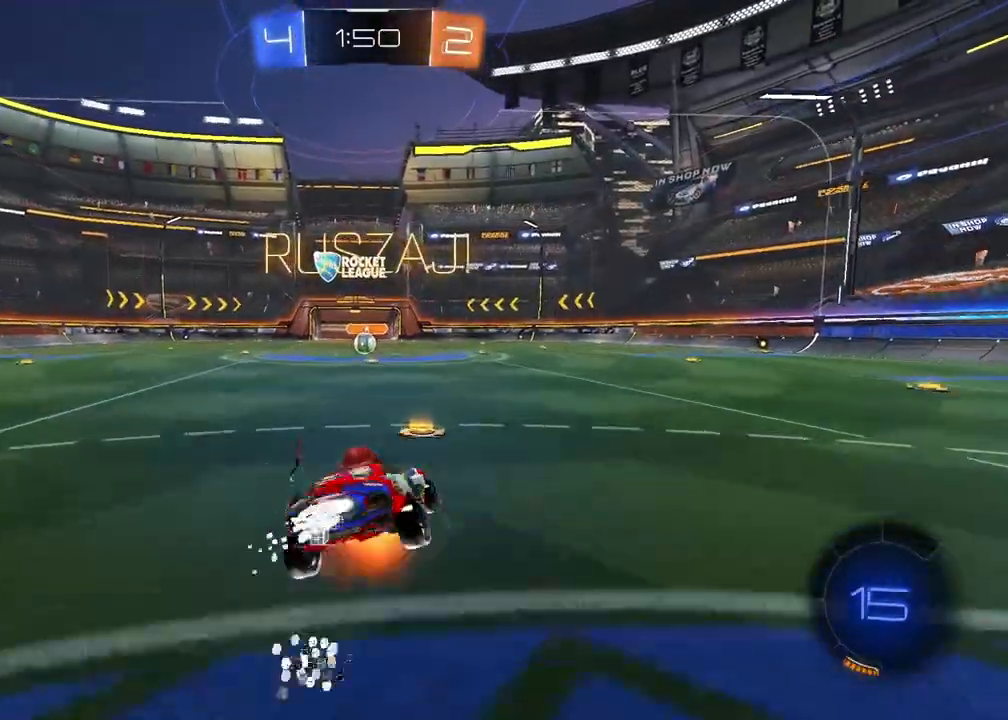
{"buttons": ["CROSS", "CIRCLE", "R1", "R2"], "left_stick": "down-left", "right_stick": "center", "events": [[17, "left_stick", "down-right"], [83, "left_stick", "down"], [217, "left_stick", "down-left"]]}
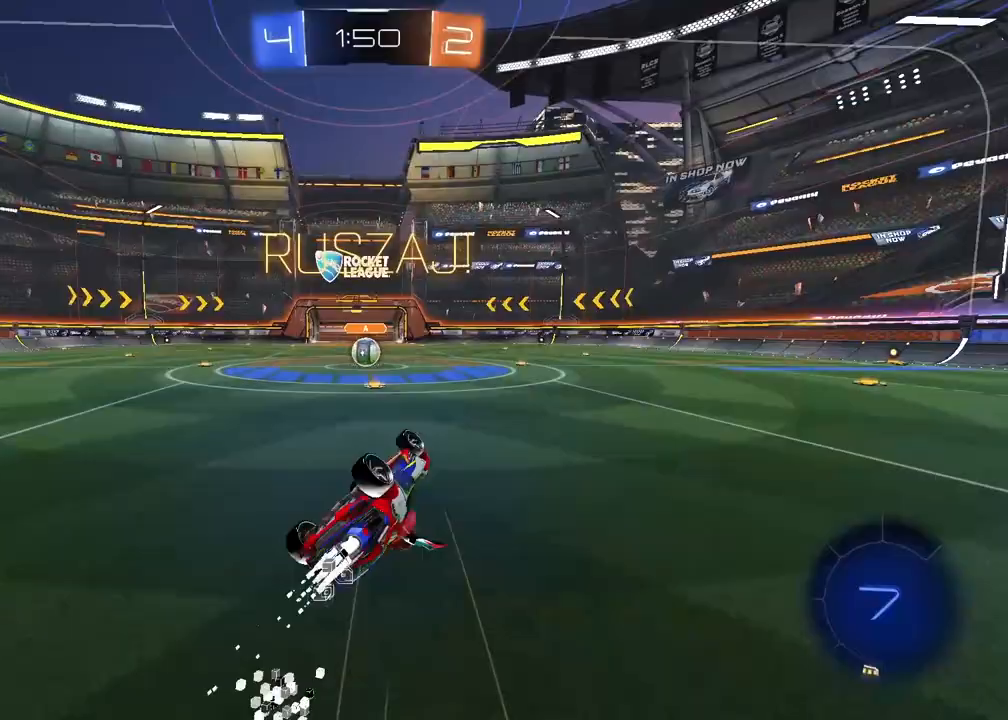
{"buttons": ["R2"], "left_stick": "left", "right_stick": "center", "events": [[83, "L1", "down"], [167, "CROSS", "up"], [217, "CIRCLE", "up"], [233, "L1", "up"], [233, "R1", "up"], [317, "left_stick", "center"], [400, "left_stick", "left"]]}
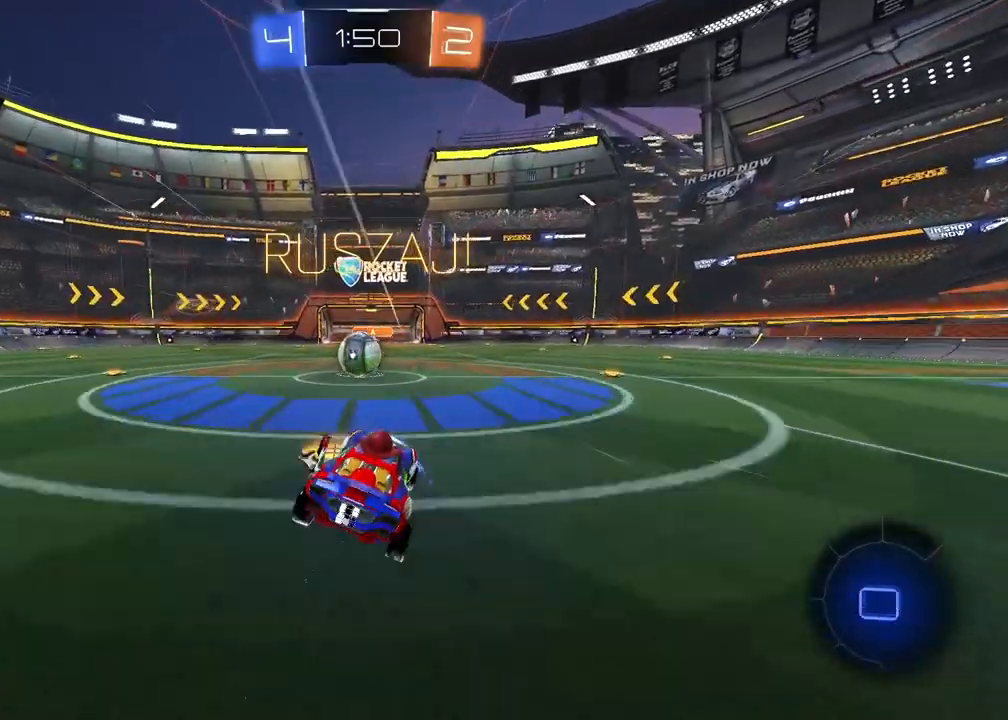
{"buttons": ["CROSS", "L1", "R2"], "left_stick": "up-left", "right_stick": "center", "events": [[100, "left_stick", "center"], [267, "CROSS", "down"], [283, "L1", "down"], [283, "left_stick", "up-left"], [350, "CROSS", "up"], [400, "CROSS", "down"]]}
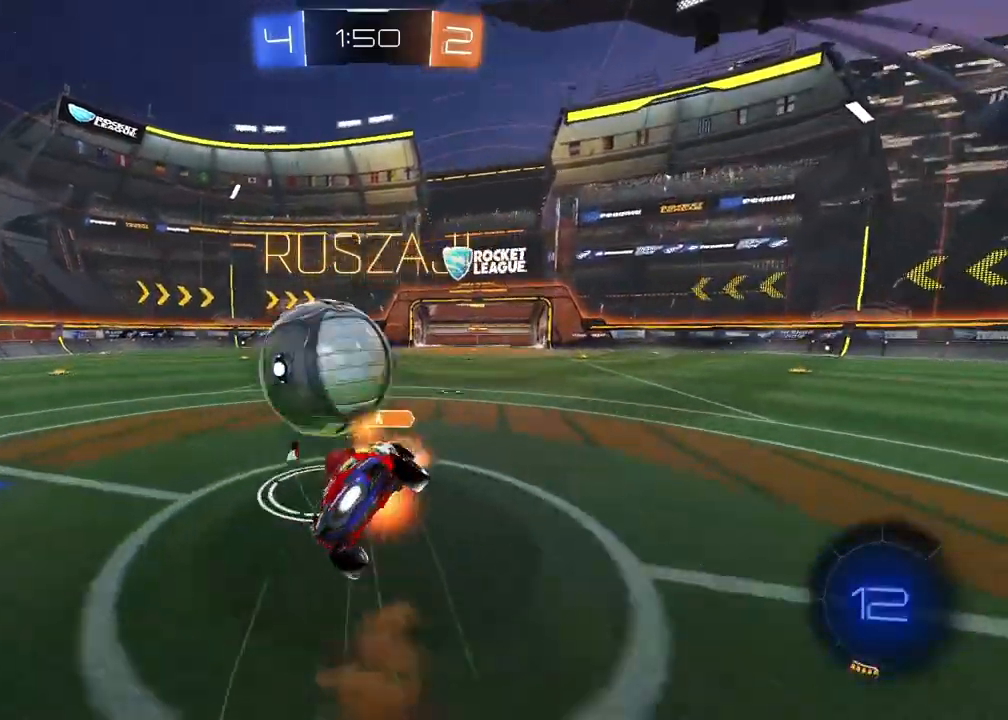
{"buttons": ["R2"], "left_stick": "up-left", "right_stick": "center", "events": [[100, "CROSS", "up"], [217, "L1", "up"]]}
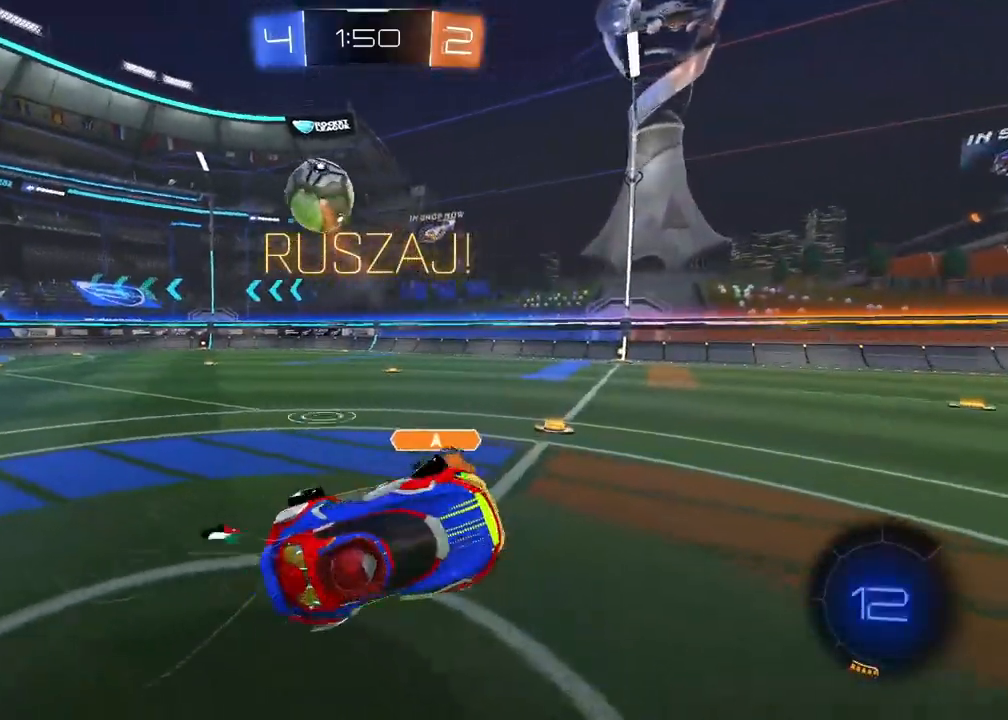
{"buttons": ["R2"], "left_stick": "left", "right_stick": "center", "events": [[233, "left_stick", "center"], [433, "left_stick", "left"]]}
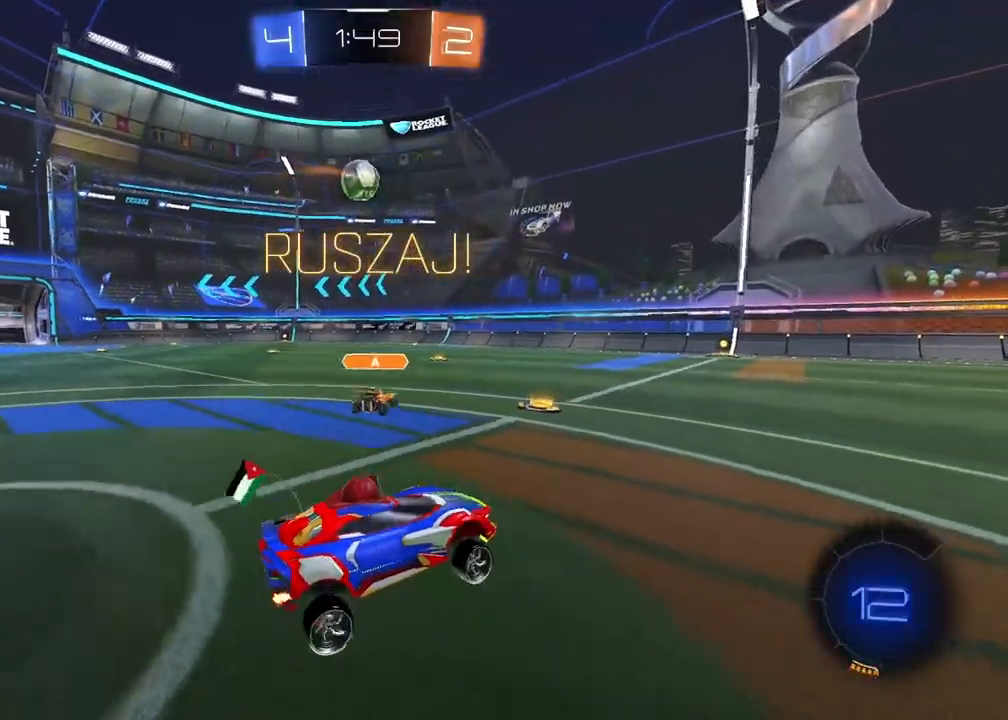
{"buttons": ["R2"], "left_stick": "center", "right_stick": "center", "events": [[167, "left_stick", "center"], [300, "left_stick", "left"], [467, "left_stick", "center"]]}
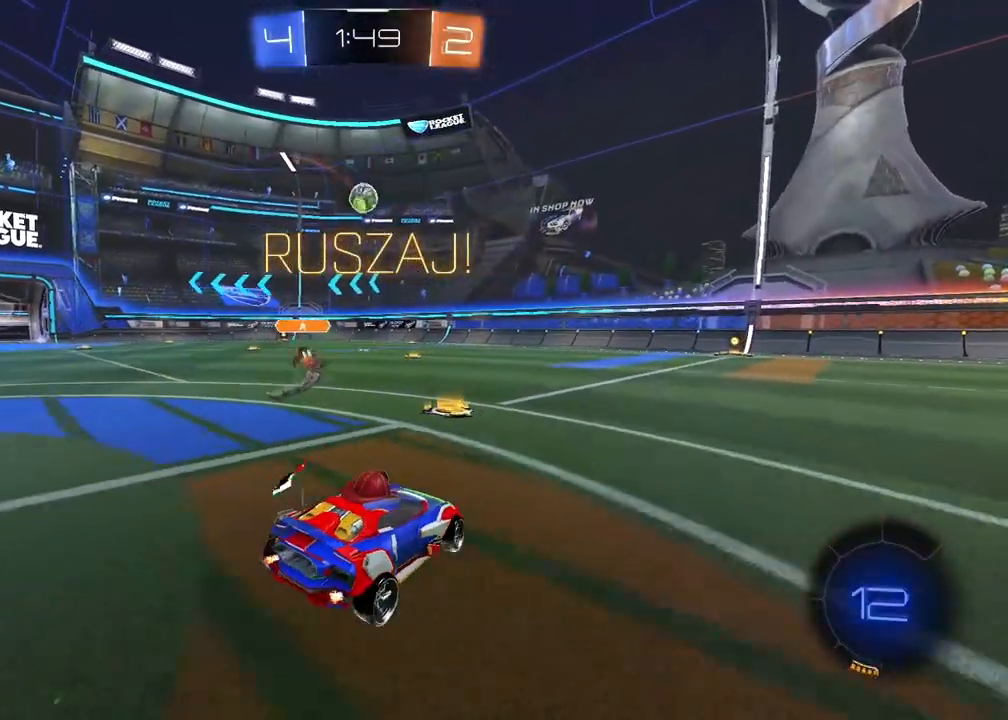
{"buttons": ["CROSS", "R1", "R2"], "left_stick": "up", "right_stick": "center", "events": [[50, "R1", "down"], [67, "left_stick", "left"], [350, "left_stick", "up"], [367, "CROSS", "down"], [450, "CROSS", "up"], [500, "CROSS", "down"]]}
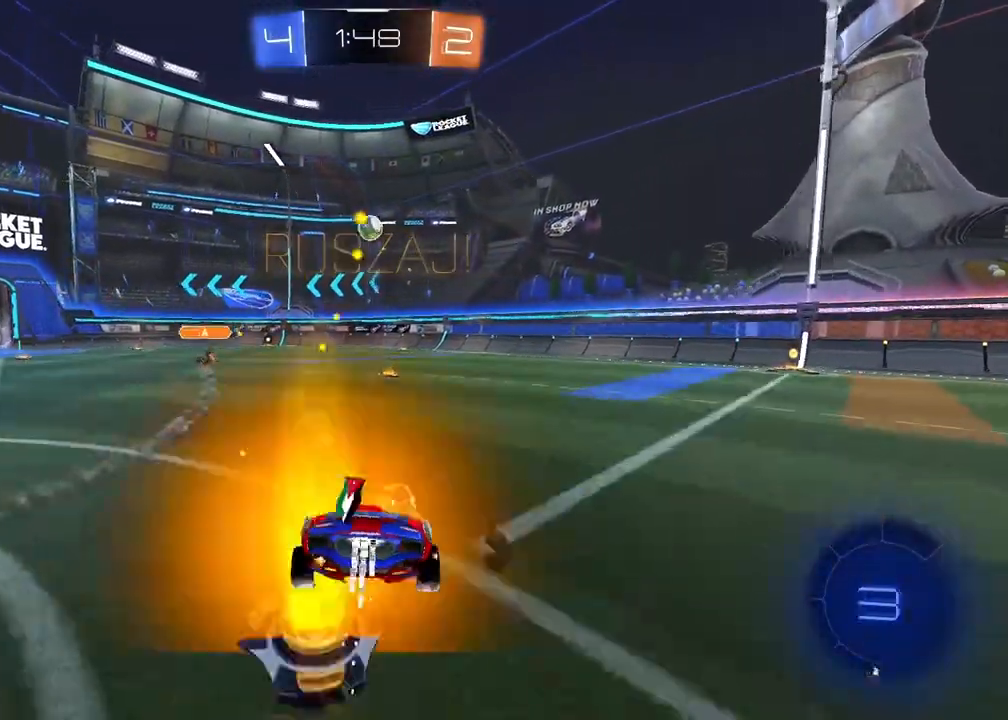
{"buttons": ["R2"], "left_stick": "center", "right_stick": "center", "events": [[117, "CROSS", "up"], [133, "left_stick", "center"], [150, "R1", "up"]]}
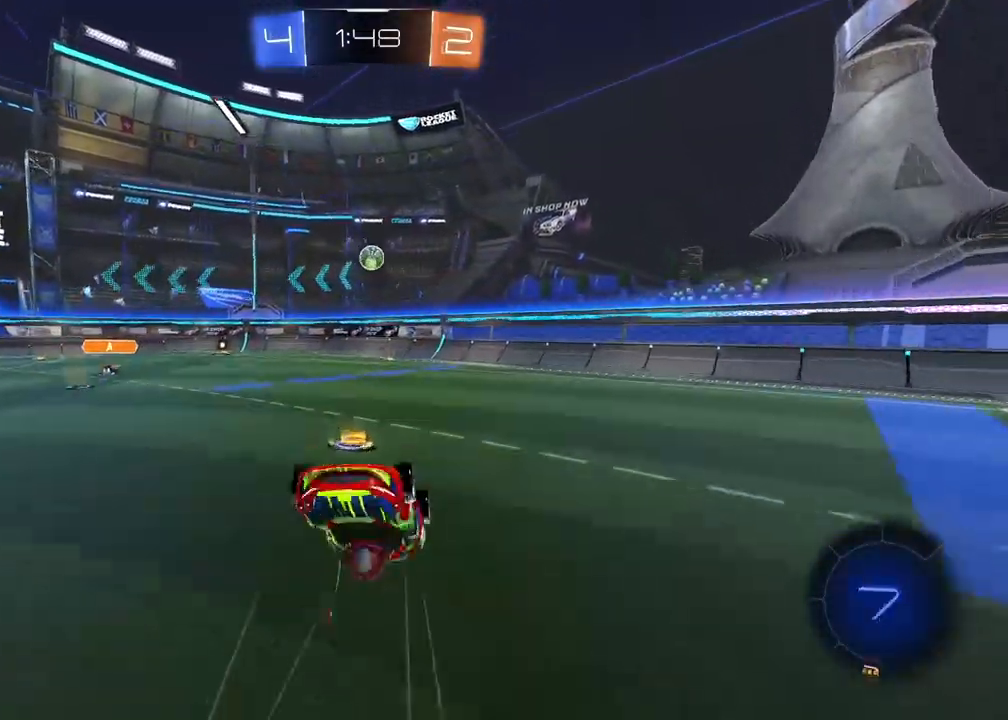
{"buttons": ["R2"], "left_stick": "right", "right_stick": "center", "events": [[450, "left_stick", "right"]]}
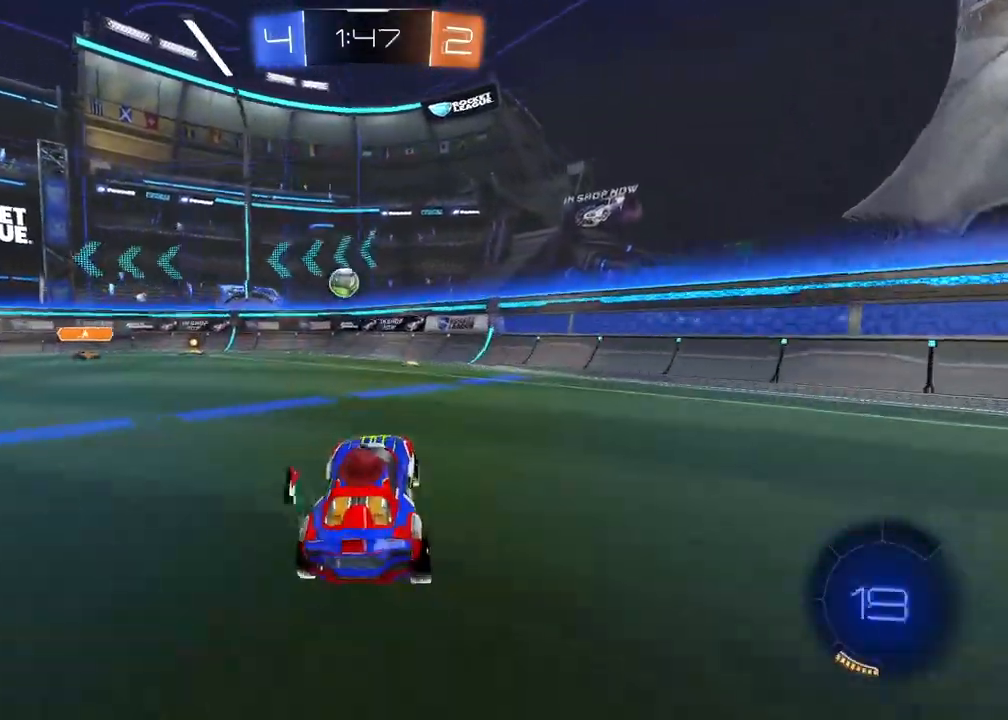
{"buttons": ["R2"], "left_stick": "left", "right_stick": "center", "events": [[33, "R1", "down"], [50, "left_stick", "center"], [367, "R1", "up"], [467, "left_stick", "left"]]}